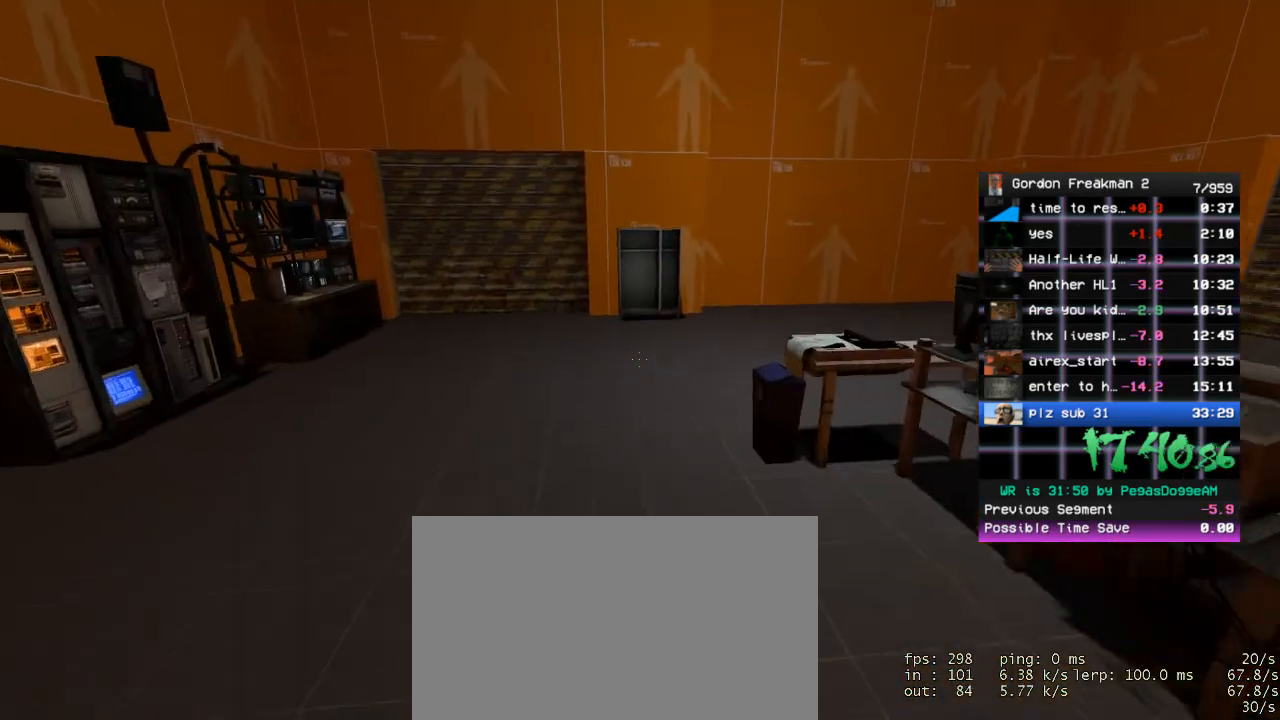
Gameplay with keyboard and mouse; each line is a JSON object with the keys and mouse buttons held at the frame after it. "events" lists presses ("down") and releases ("up") of "1", "2", "3", "4", "5", "a", "alt", "c", "ctrl", "d", "e", "f", "q", "r", "s", "shift", "space", "tab", "v", "w", "x", "z", "mouse_left", "mouse_middle", "mouse_right", "mouse_wheel_up" and "mouse_wheel_down" between this image and that frame as [ms after this image, input, new state], when the widget could be followed in between. "mouse_left", "mouse_middle", "mouse_right", "mouse_wheel_up", "mouse_wheel_down" = the "left", "middle", "right", "wheel_up", "wheel_down" buttons of the "mouse" list. No other keys are recorded. Mouse movement is not recorded.
{"keys": ["space", "w"], "mouse": [], "events": [[83, "space", "up"], [467, "space", "down"]]}
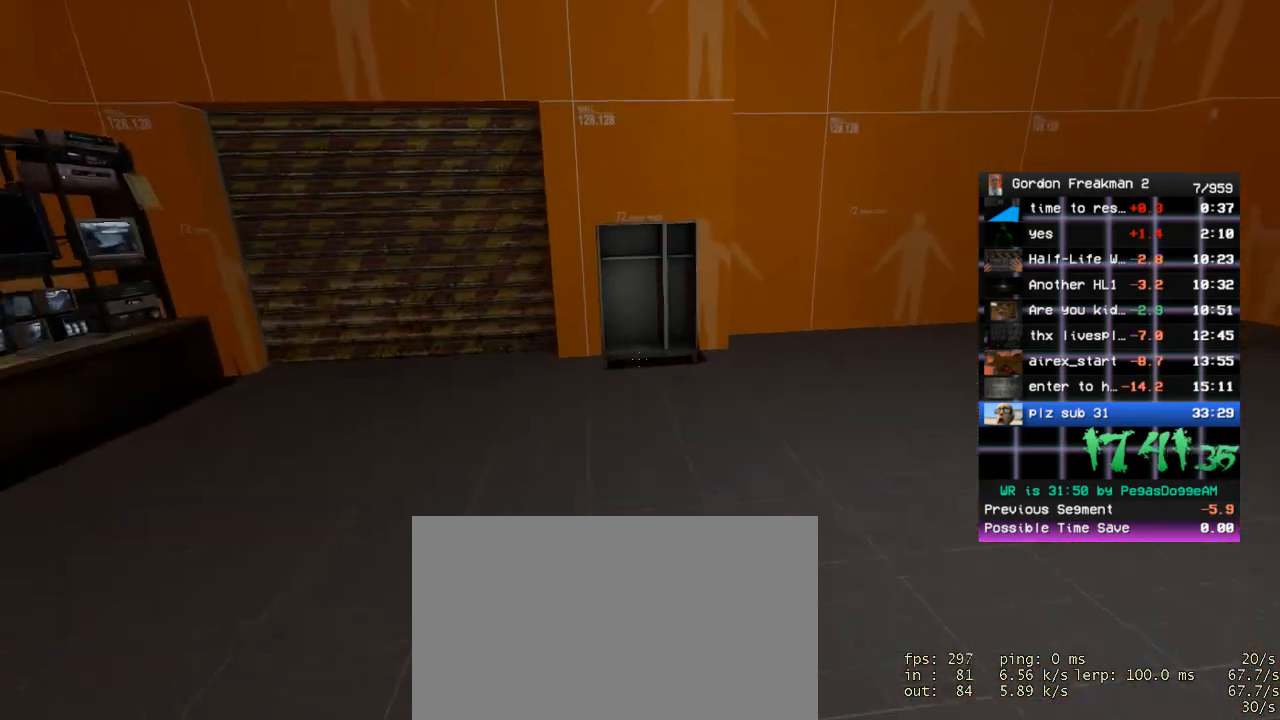
{"keys": [], "mouse": [], "events": [[100, "d", "down"], [100, "space", "up"], [100, "w", "up"], [300, "d", "up"]]}
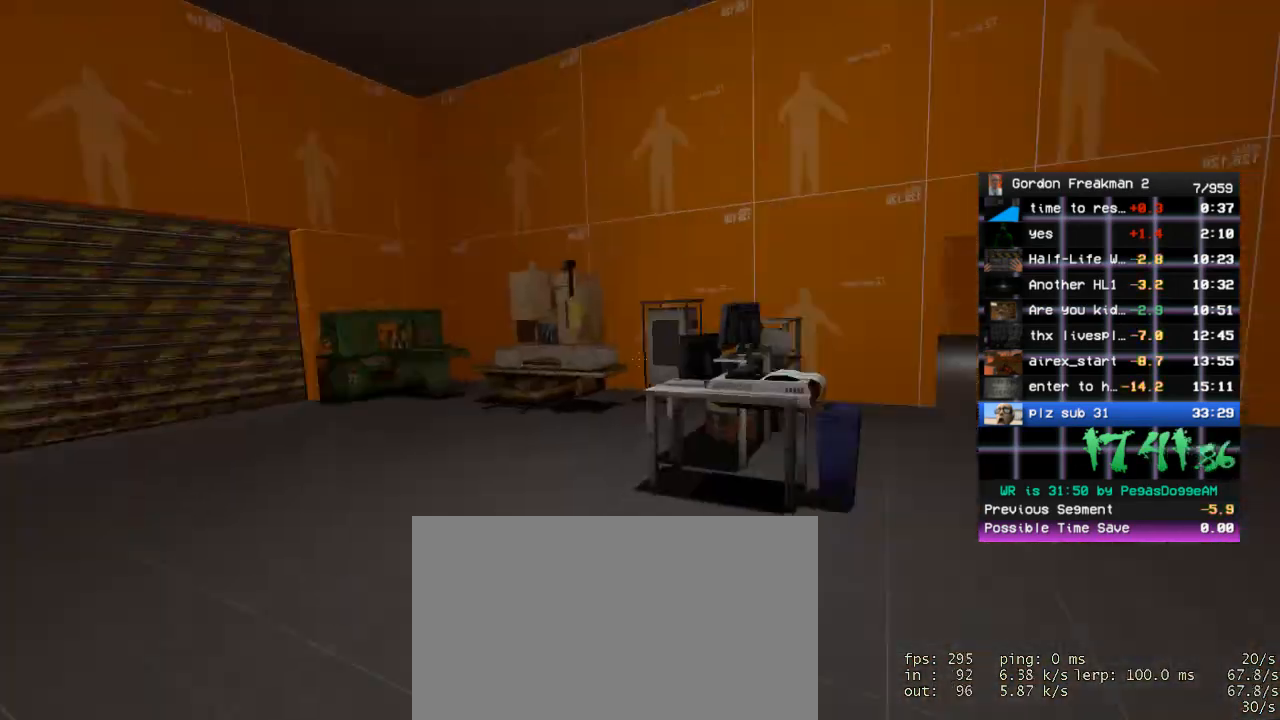
{"keys": ["d", "w"], "mouse": [], "events": [[167, "d", "down"], [267, "d", "up"], [400, "d", "down"], [400, "w", "down"]]}
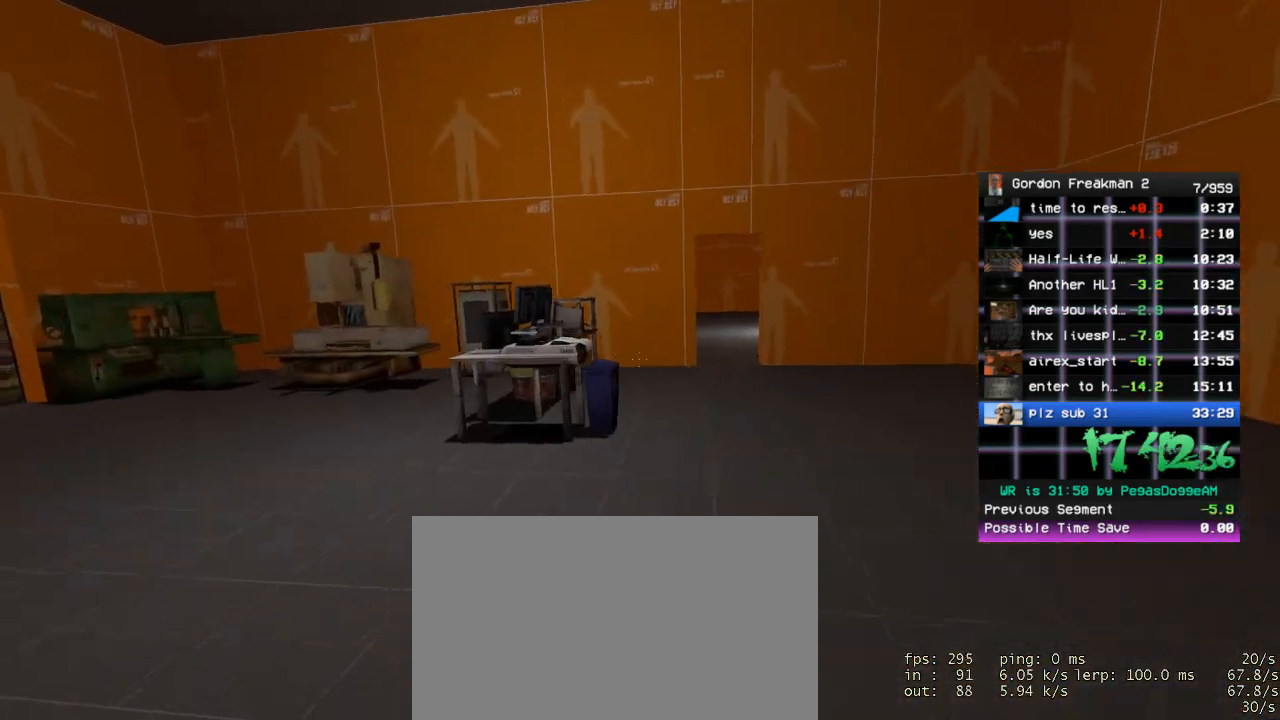
{"keys": [], "mouse": [], "events": [[133, "w", "up"], [233, "d", "up"]]}
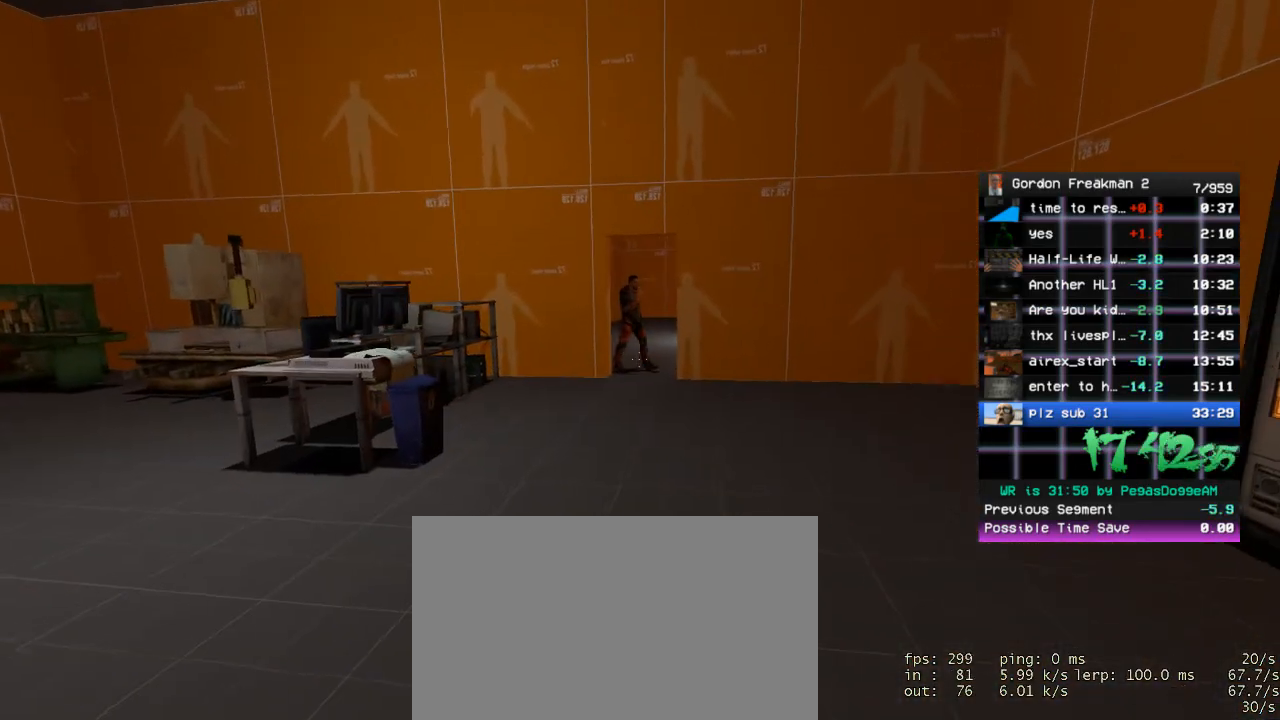
{"keys": ["space", "w"], "mouse": [], "events": [[200, "a", "down"], [250, "w", "down"], [383, "a", "up"], [483, "space", "down"]]}
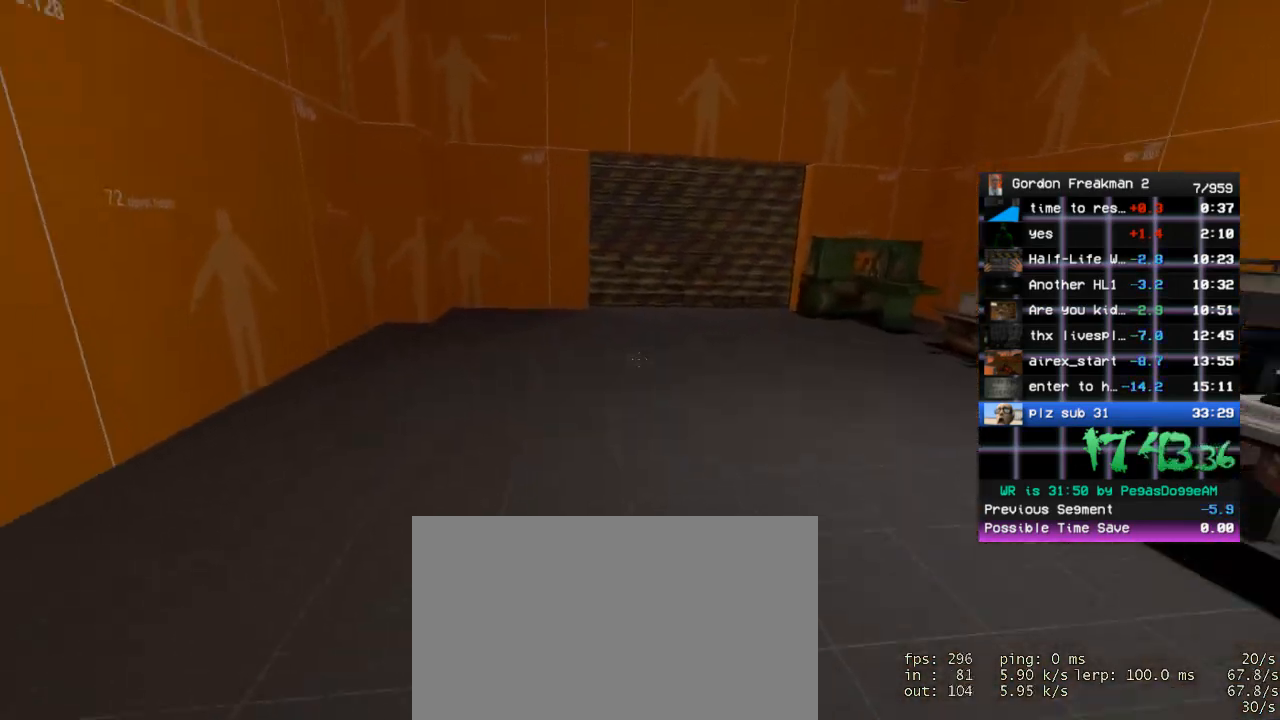
{"keys": ["space", "w"], "mouse": [], "events": [[117, "space", "up"], [500, "space", "down"]]}
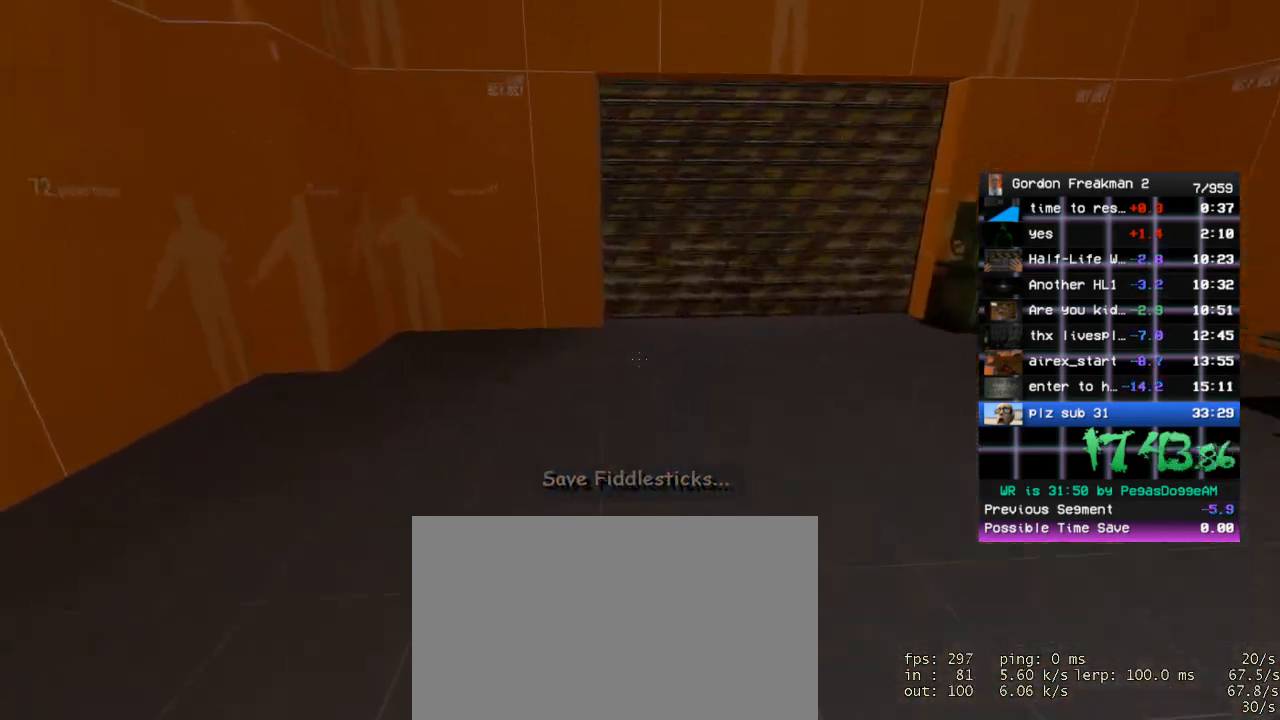
{"keys": ["d", "w"], "mouse": [], "events": [[83, "d", "down"], [83, "w", "up"], [133, "space", "up"], [367, "w", "down"]]}
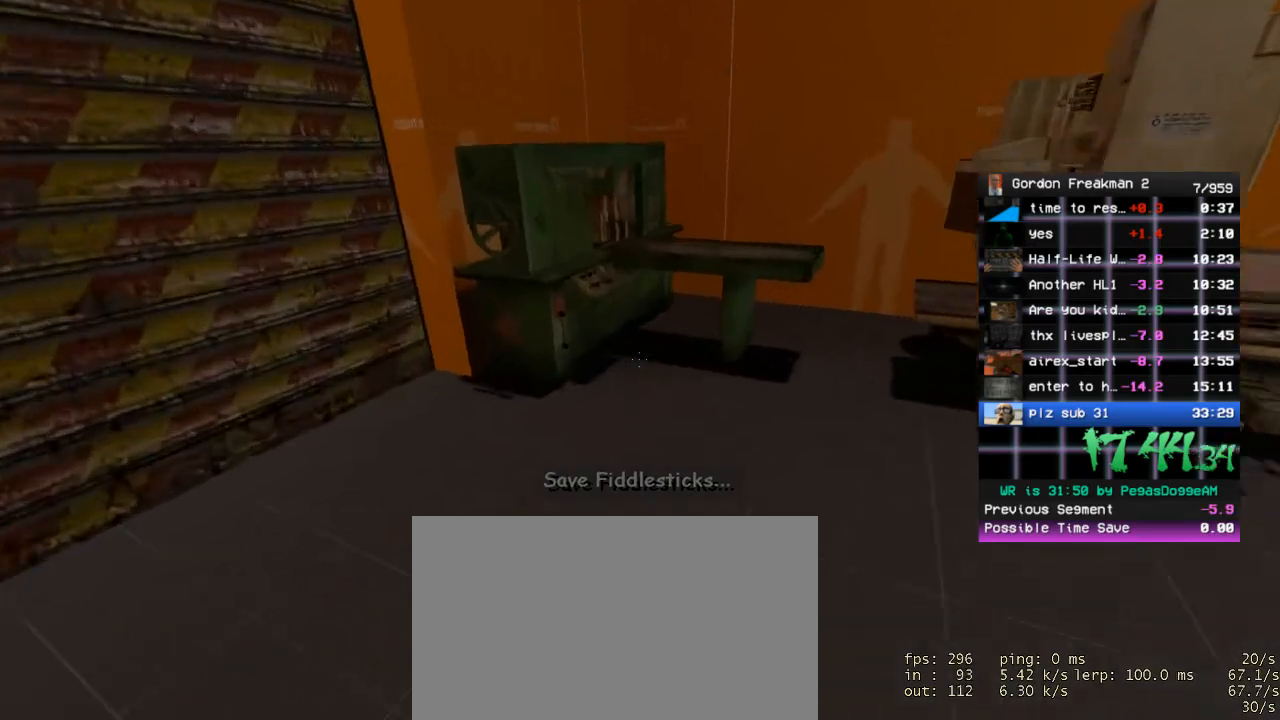
{"keys": [], "mouse": [], "events": [[17, "space", "down"], [67, "ctrl", "down"], [150, "space", "up"], [150, "w", "up"], [200, "d", "up"], [300, "ctrl", "up"]]}
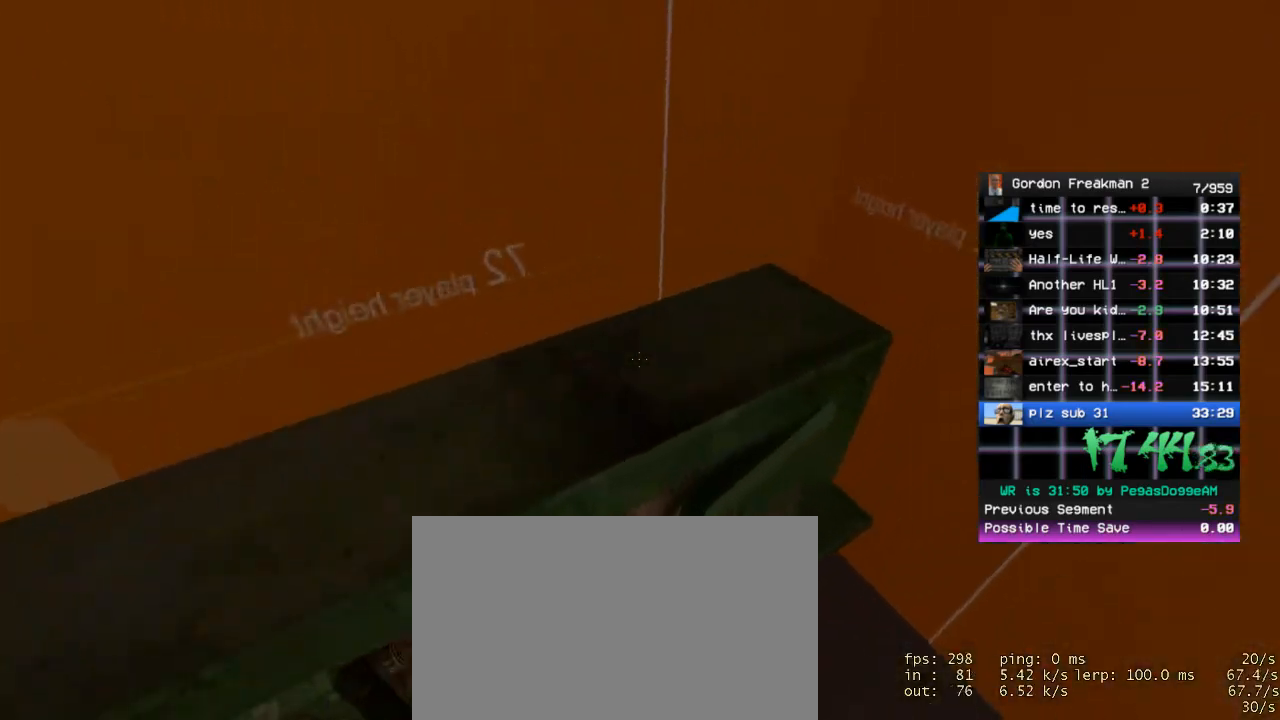
{"keys": ["ctrl", "d", "w"], "mouse": [], "events": [[117, "a", "down"], [167, "a", "up"], [217, "space", "down"], [317, "ctrl", "down"], [317, "w", "down"], [350, "space", "up"], [400, "d", "down"]]}
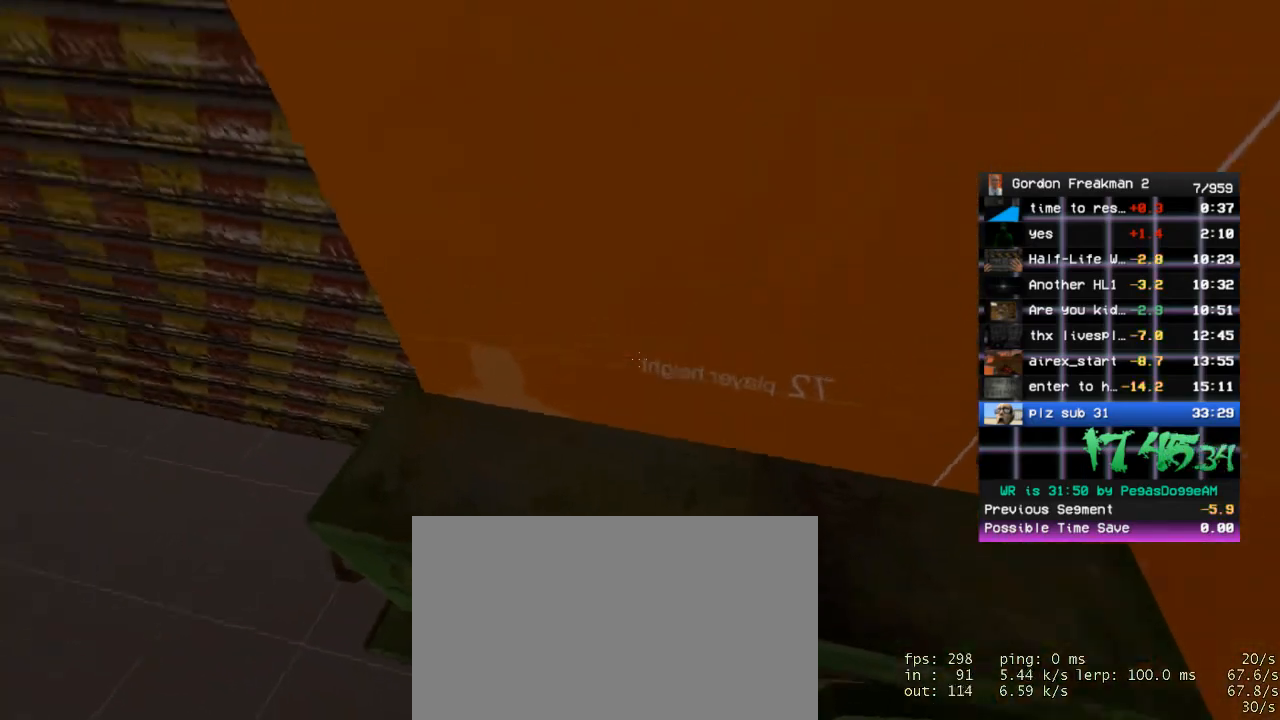
{"keys": [], "mouse": [], "events": [[83, "w", "up"], [133, "ctrl", "up"], [183, "d", "up"]]}
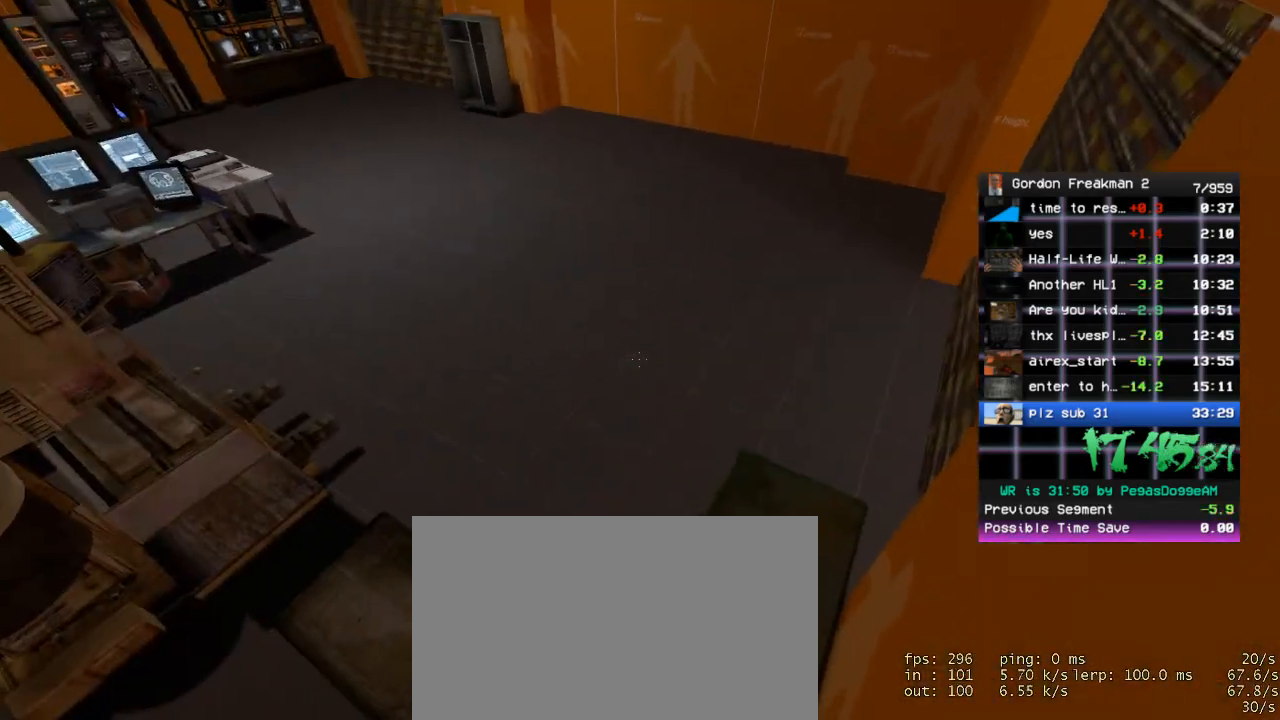
{"keys": ["w"], "mouse": [], "events": [[483, "w", "down"]]}
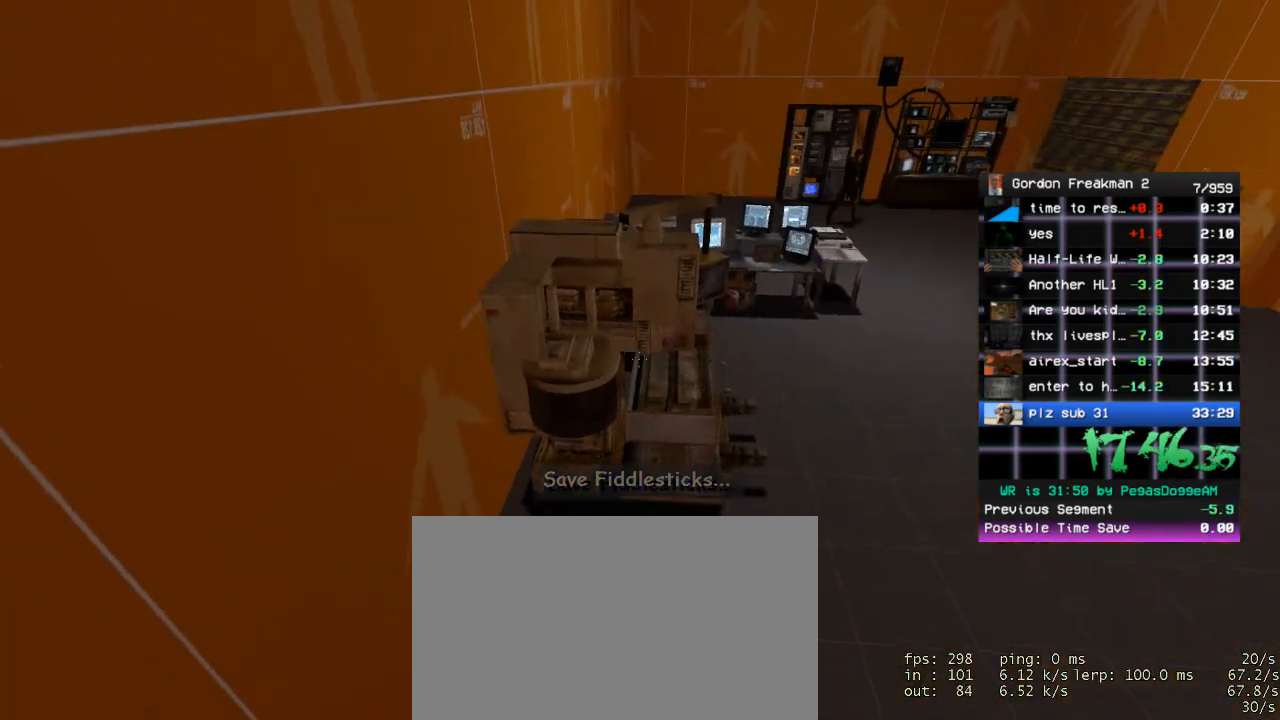
{"keys": ["ctrl"], "mouse": [], "events": [[33, "space", "down"], [83, "ctrl", "down"], [167, "a", "down"], [217, "space", "up"], [267, "w", "up"], [350, "a", "up"]]}
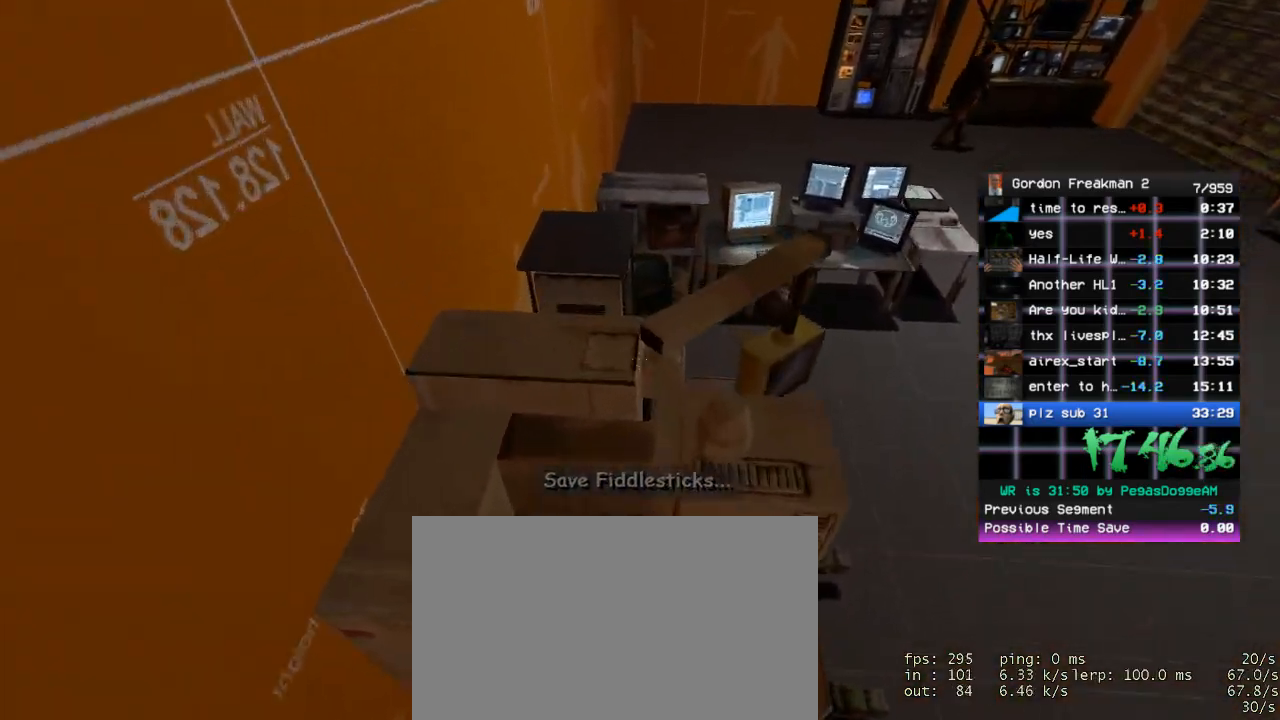
{"keys": [], "mouse": [], "events": [[133, "s", "down"], [233, "ctrl", "up"], [233, "s", "up"]]}
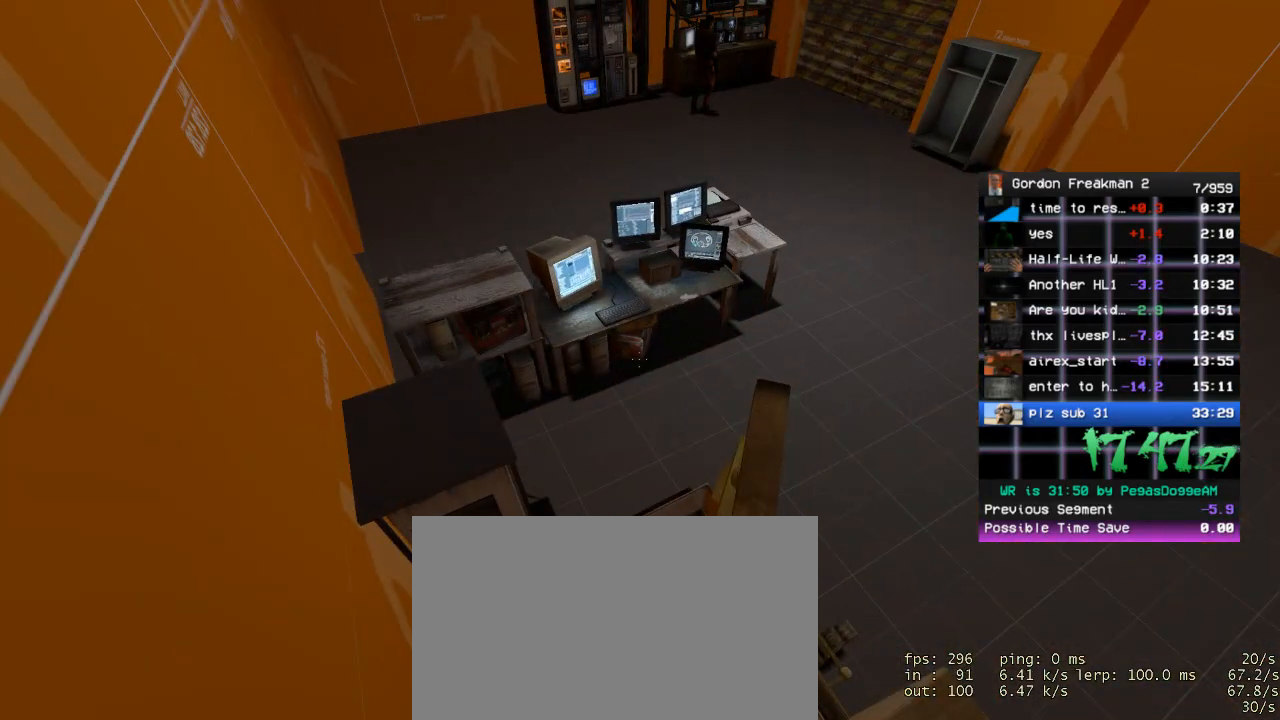
{"keys": [], "mouse": [], "events": []}
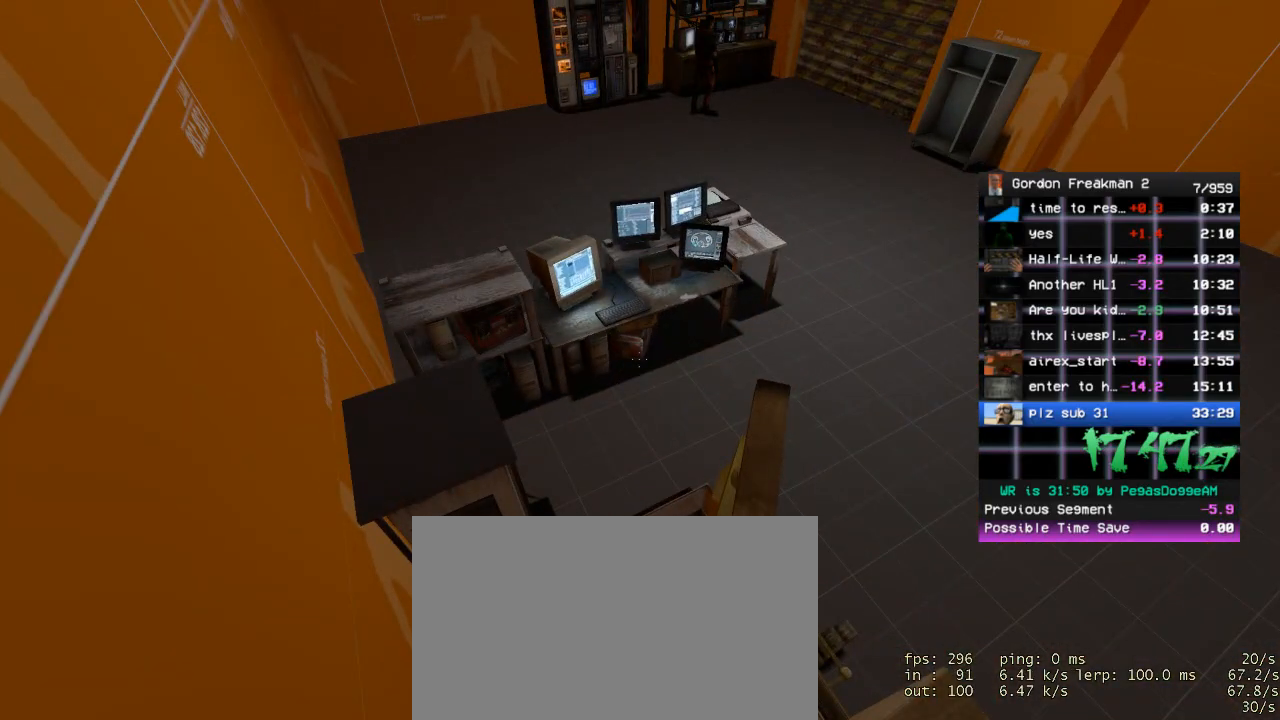
{"keys": ["w"], "mouse": [], "events": [[217, "w", "down"]]}
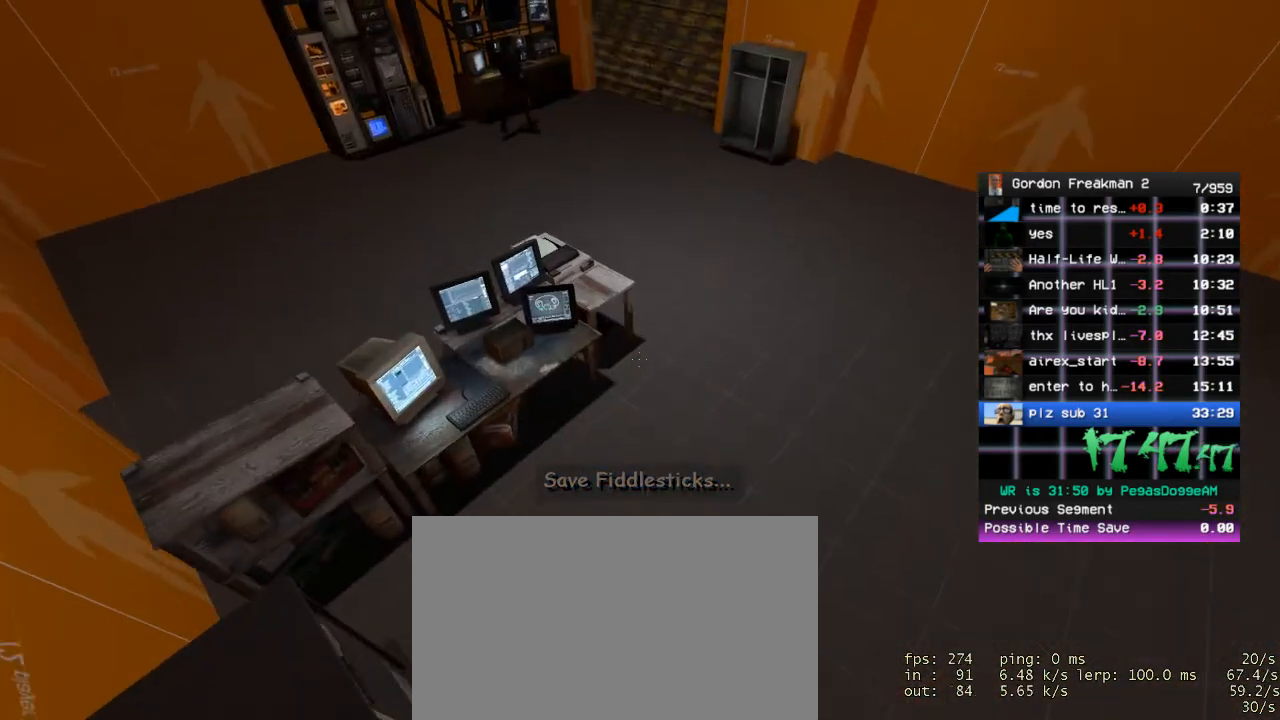
{"keys": ["w"], "mouse": [], "events": [[133, "space", "down"], [233, "space", "up"]]}
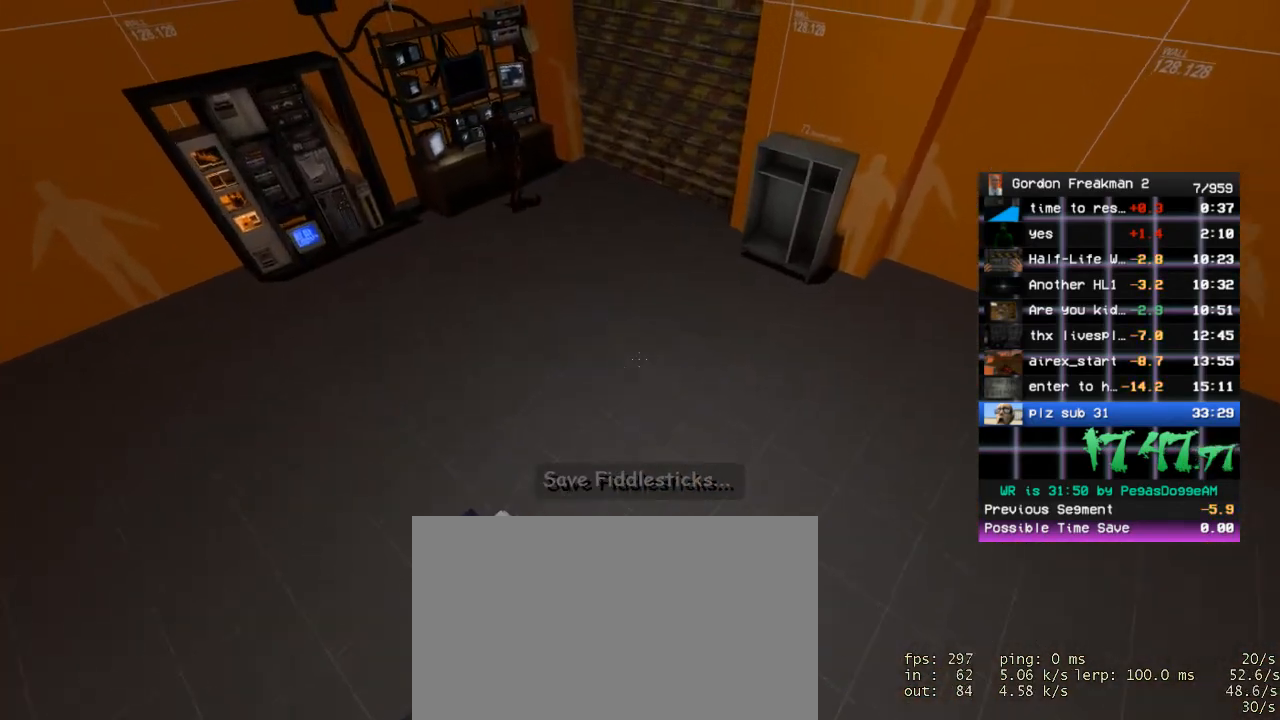
{"keys": ["w"], "mouse": [], "events": []}
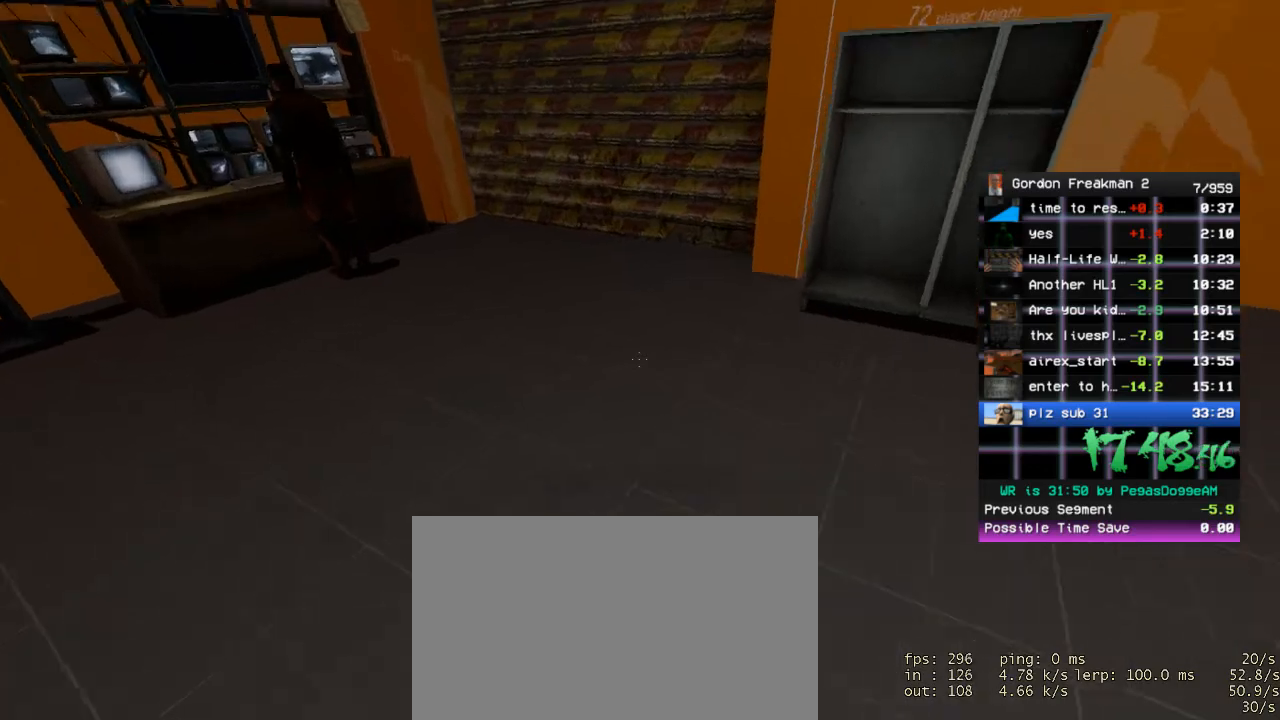
{"keys": ["d", "w"], "mouse": [], "events": [[33, "space", "down"], [167, "space", "up"], [350, "d", "down"]]}
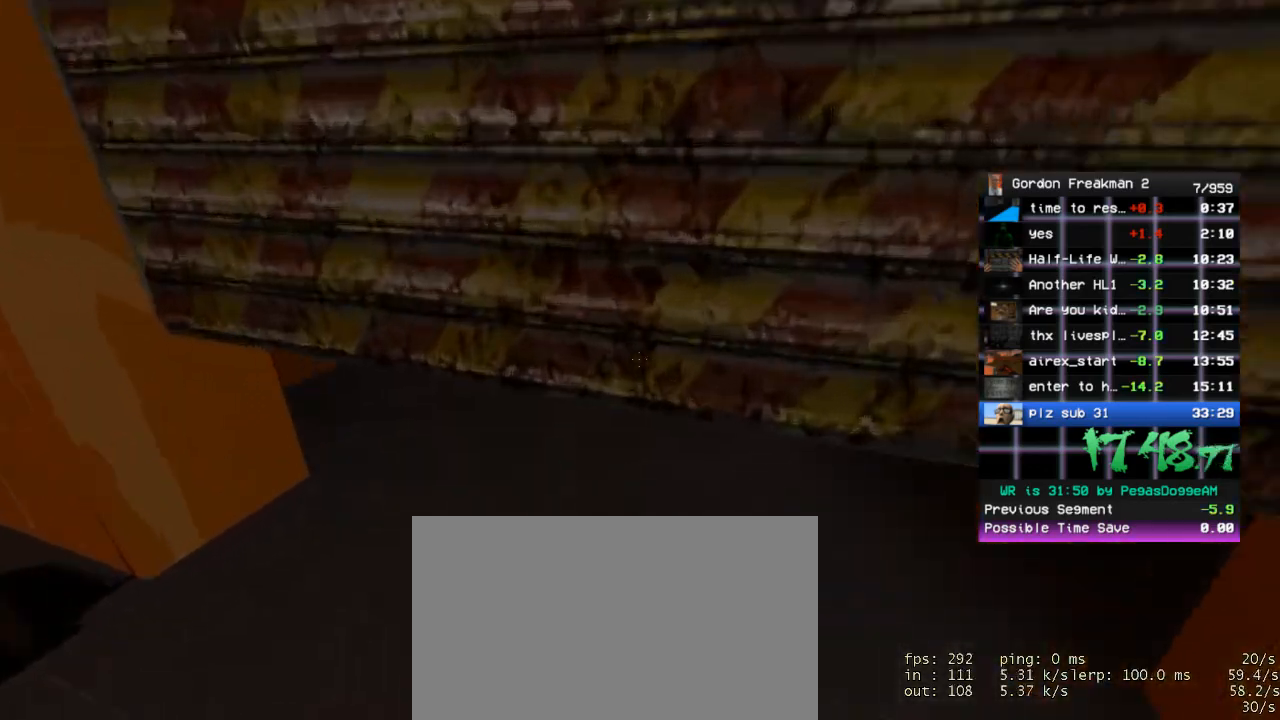
{"keys": ["w"], "mouse": [], "events": [[50, "d", "up"], [233, "d", "down"], [333, "d", "up"]]}
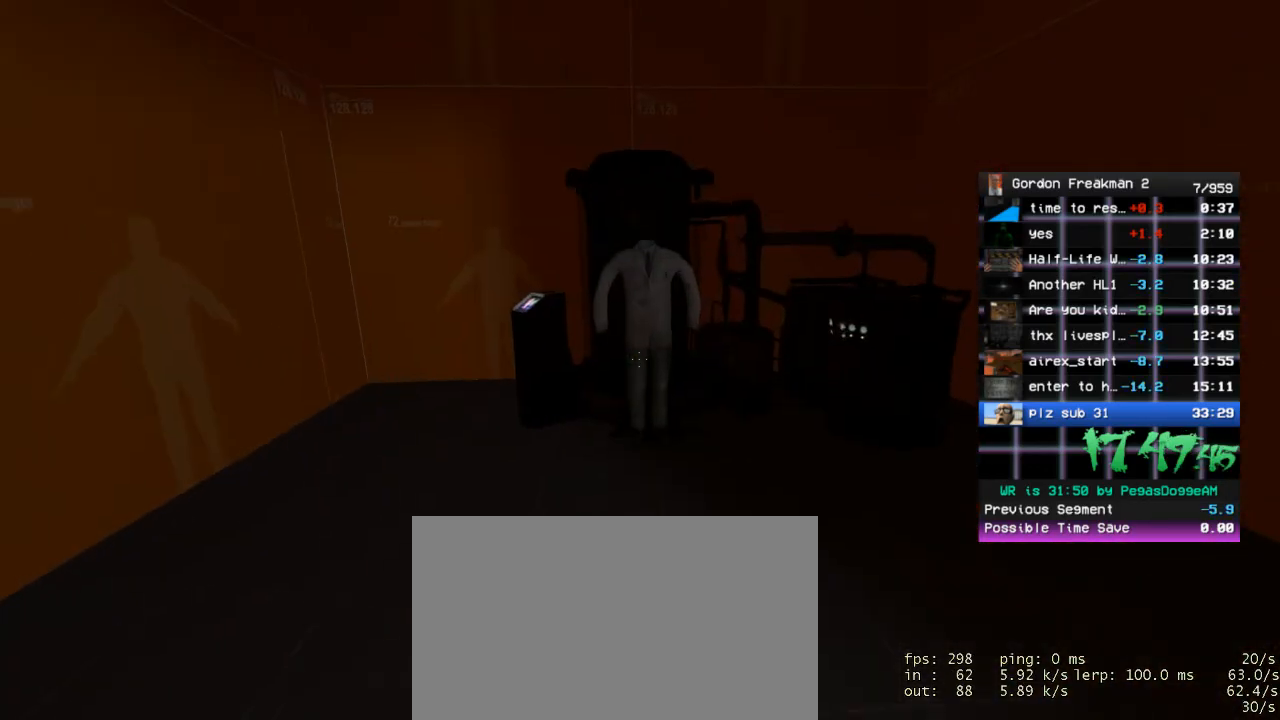
{"keys": ["d"], "mouse": [], "events": [[67, "space", "down"], [150, "space", "up"], [433, "d", "down"], [433, "w", "up"]]}
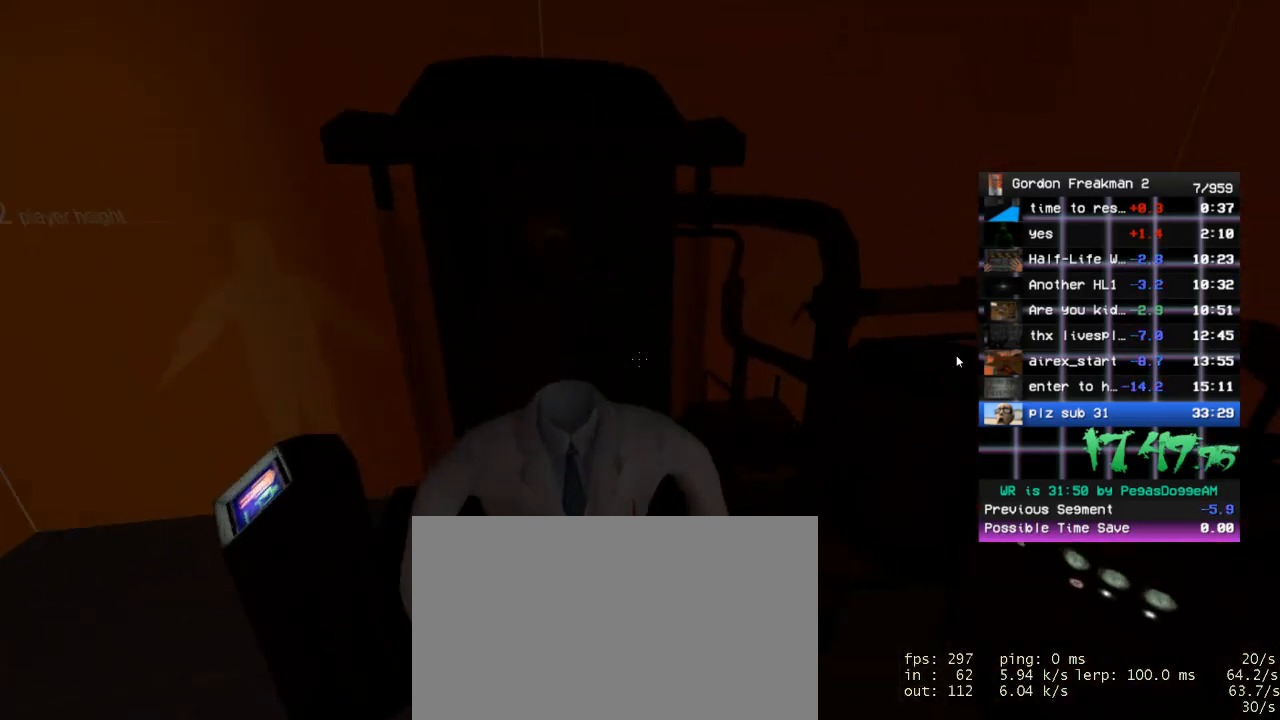
{"keys": ["a", "w"], "mouse": [], "events": [[83, "w", "down"], [400, "space", "down"], [450, "d", "up"], [450, "space", "up"], [500, "a", "down"]]}
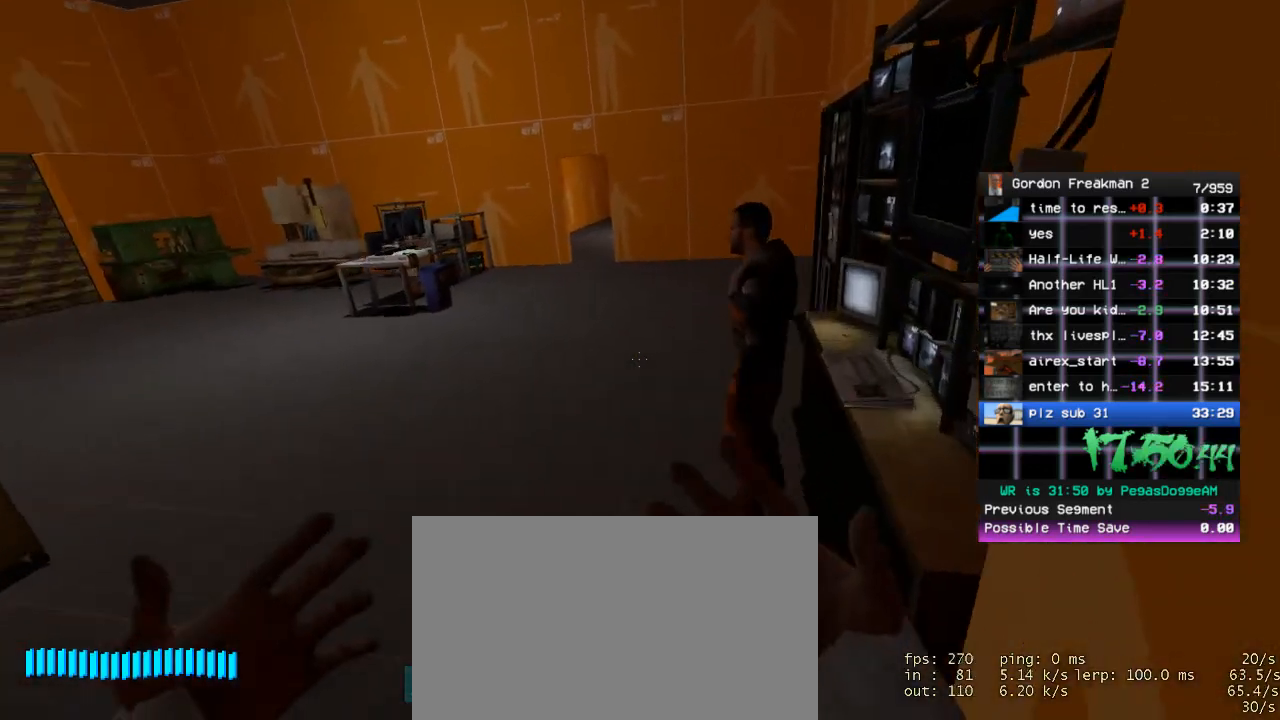
{"keys": ["w"], "mouse": [], "events": [[50, "w", "up"], [283, "w", "down"], [417, "a", "up"]]}
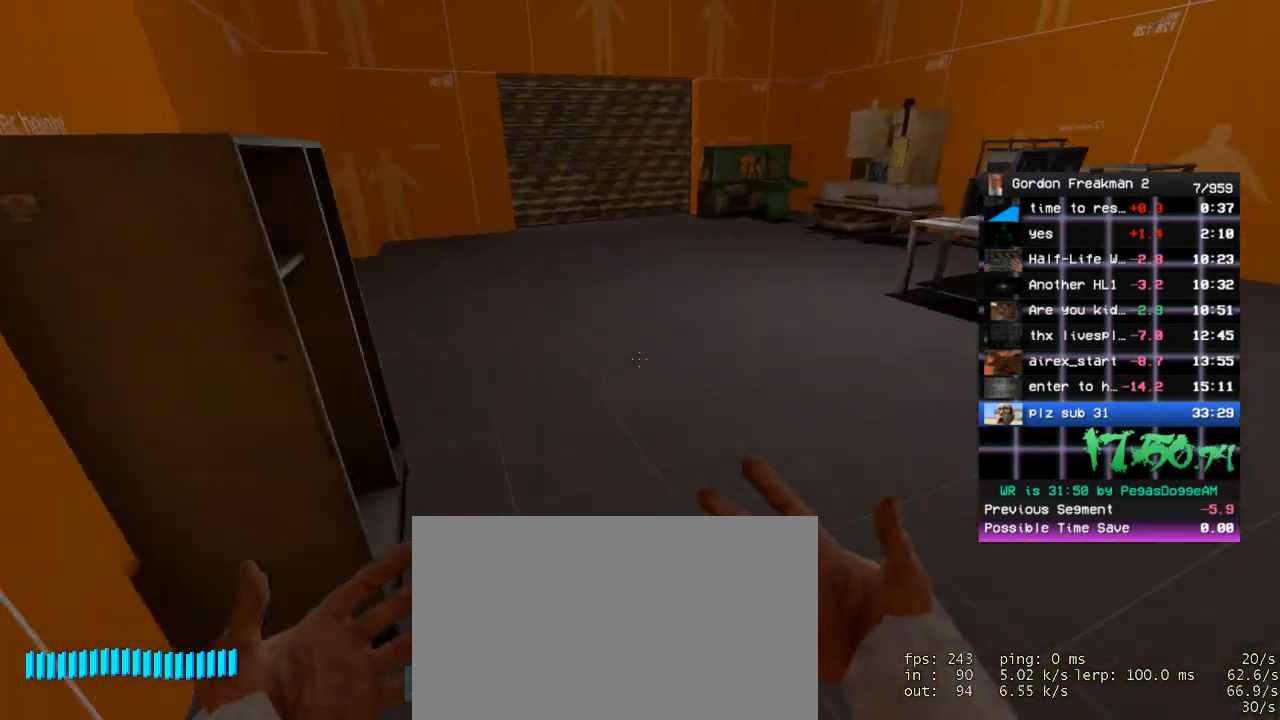
{"keys": [], "mouse": [], "events": [[17, "space", "down"], [100, "d", "down"], [150, "space", "up"], [150, "w", "up"], [250, "d", "up"], [300, "w", "down"], [350, "w", "up"]]}
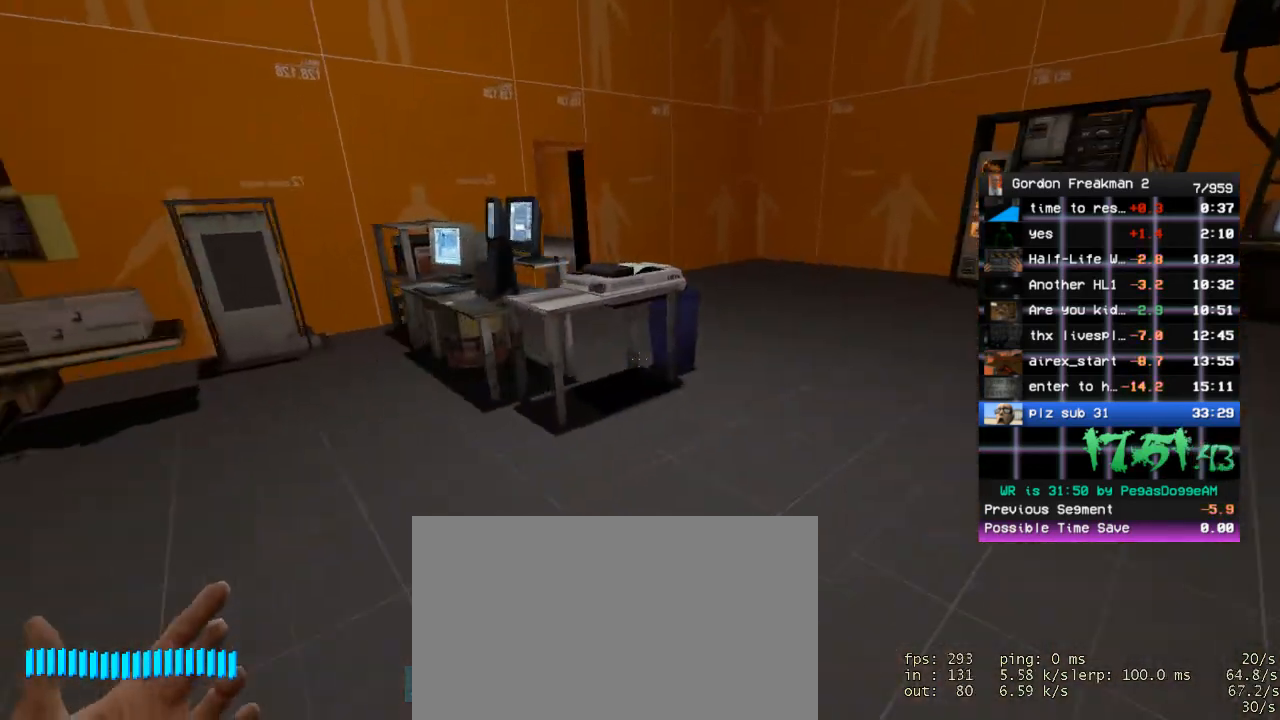
{"keys": [], "mouse": [], "events": [[33, "space", "down"], [167, "space", "up"]]}
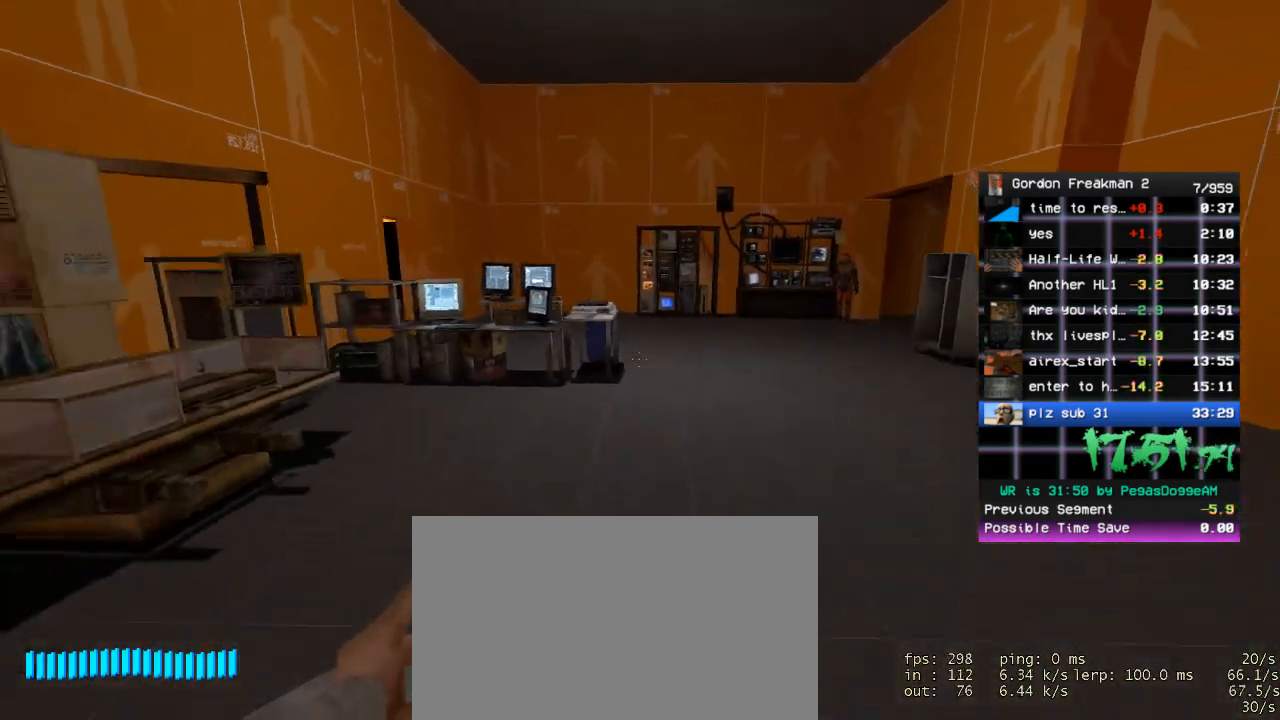
{"keys": [], "mouse": [], "events": [[50, "w", "down"], [133, "w", "up"]]}
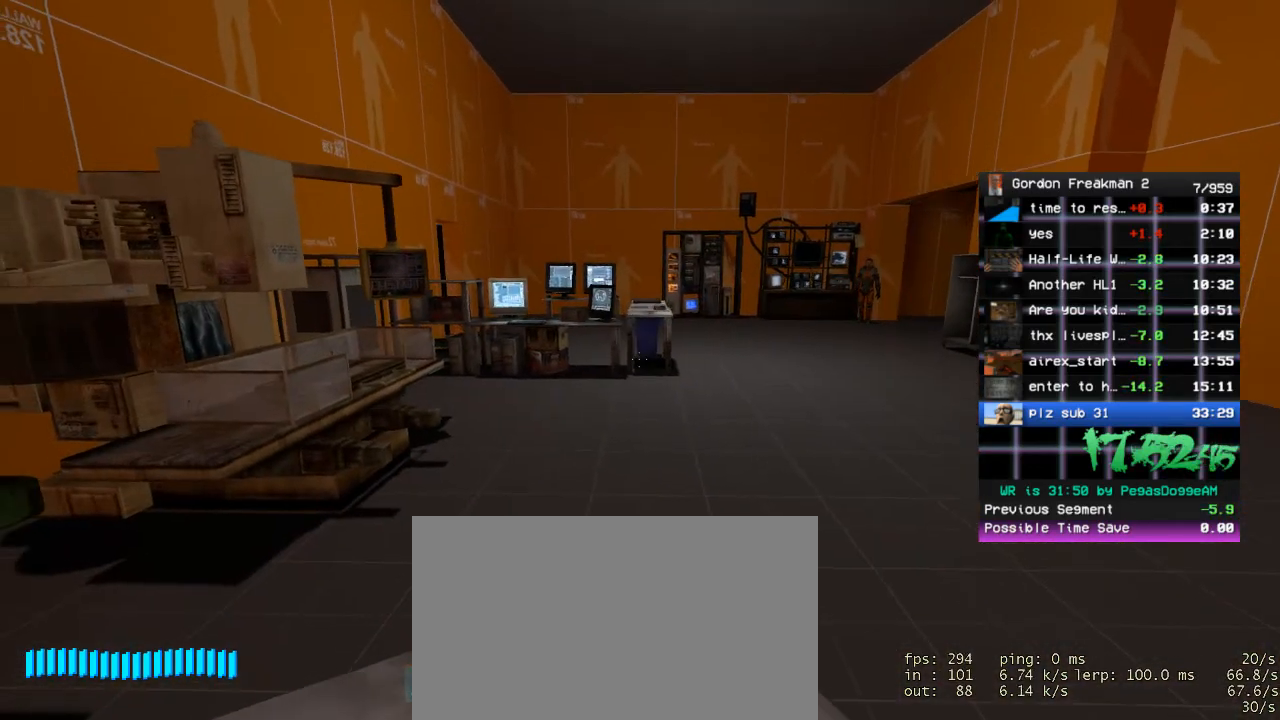
{"keys": ["w"], "mouse": [], "events": [[17, "w", "down"], [250, "w", "up"], [433, "w", "down"]]}
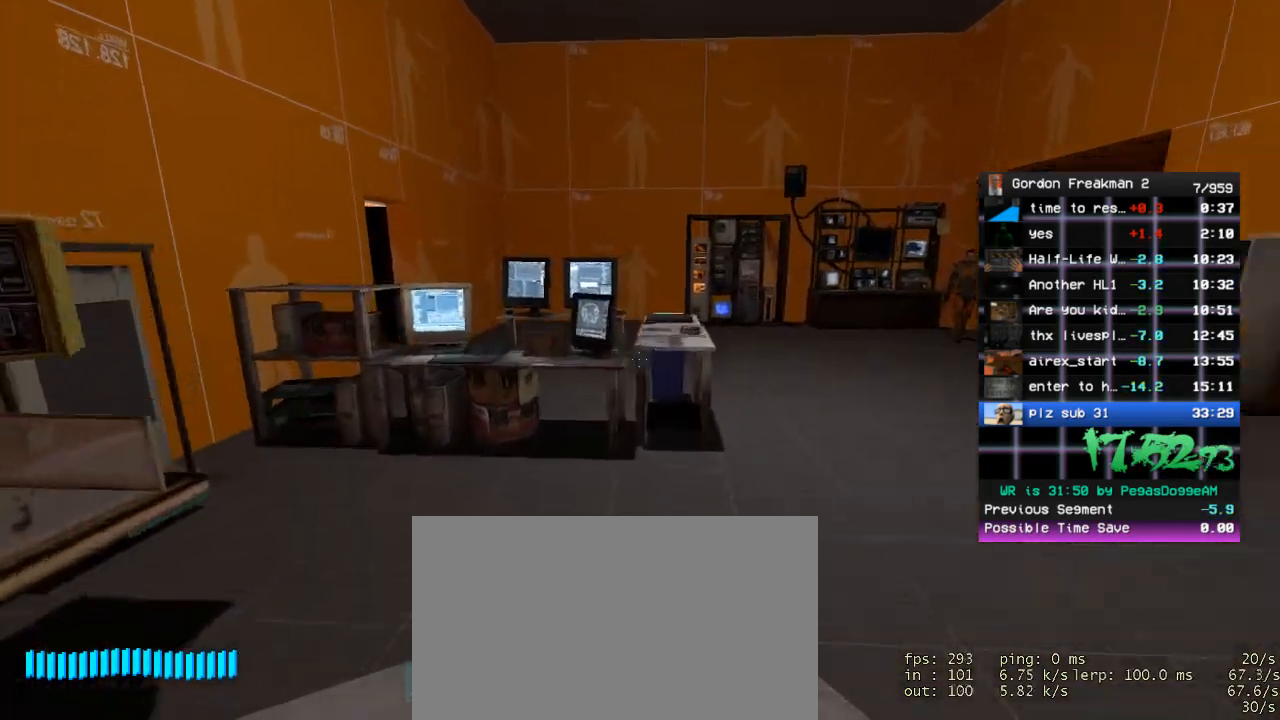
{"keys": ["w"], "mouse": [], "events": [[167, "w", "up"], [217, "w", "down"], [267, "w", "up"], [317, "d", "down"], [400, "d", "up"], [400, "w", "down"]]}
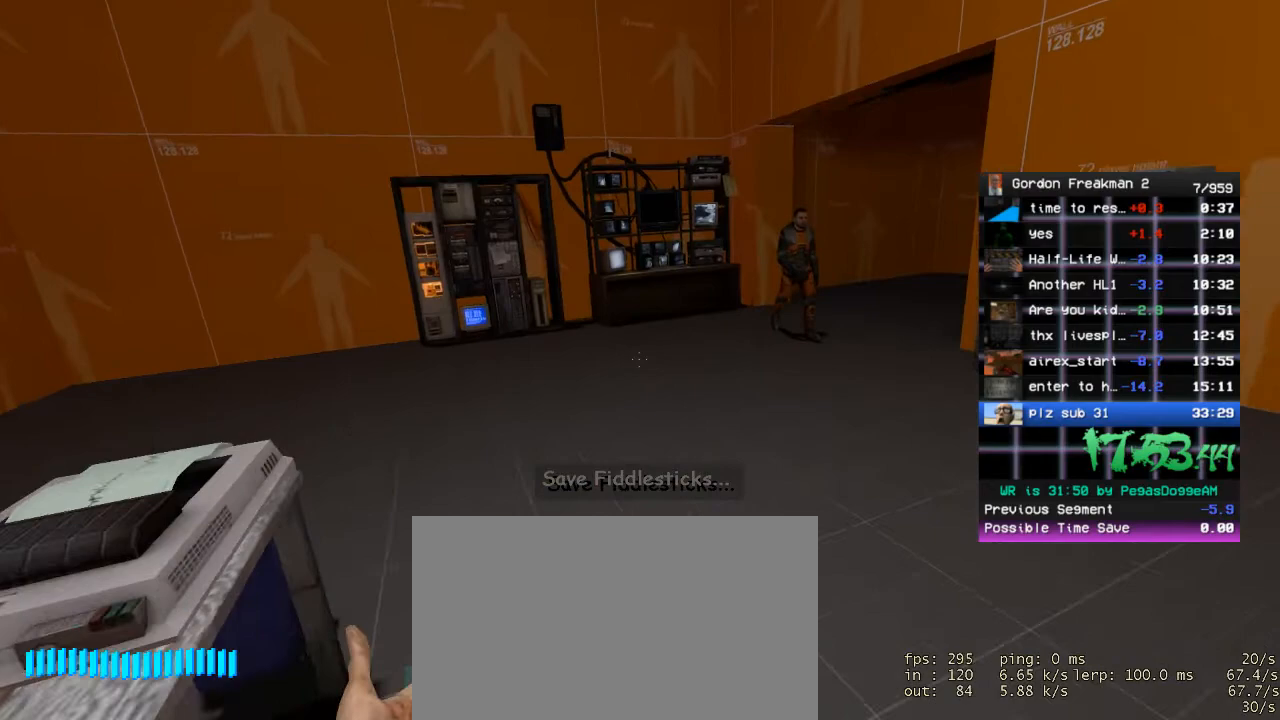
{"keys": [], "mouse": [], "events": [[83, "a", "down"], [417, "a", "up"], [467, "w", "up"]]}
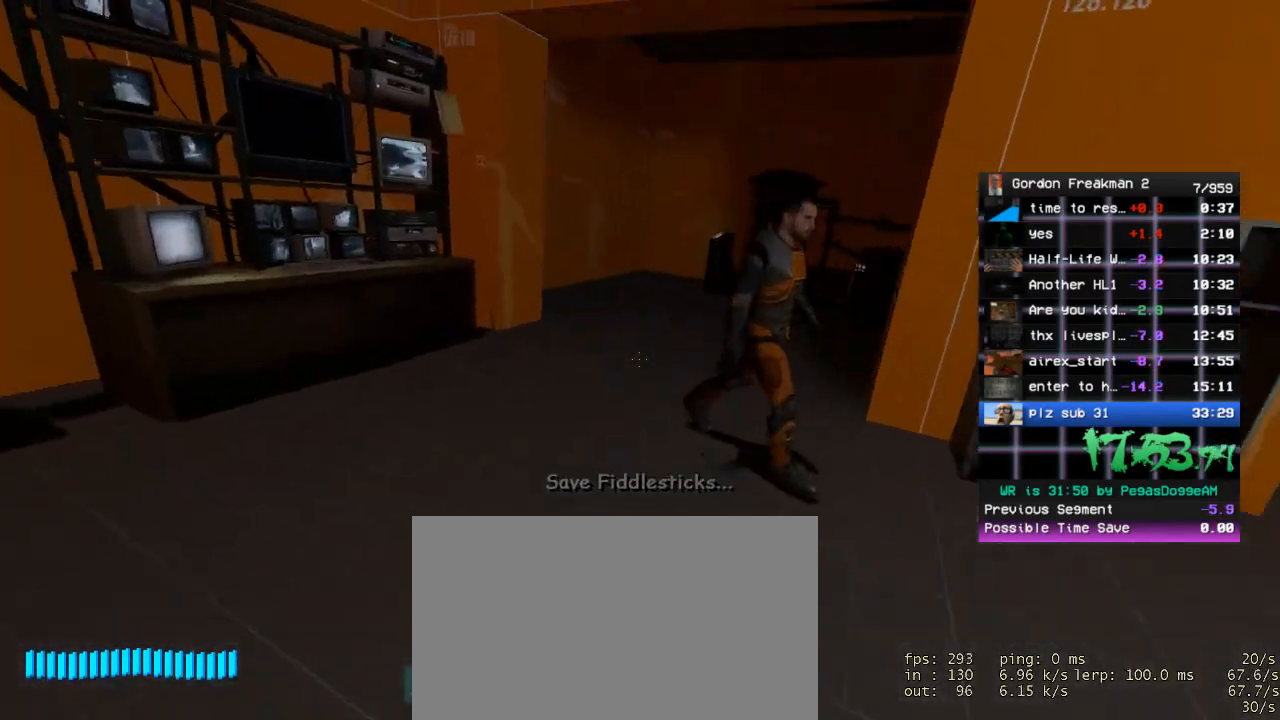
{"keys": ["ctrl"], "mouse": [], "events": [[150, "w", "down"], [200, "w", "up"], [383, "ctrl", "down"]]}